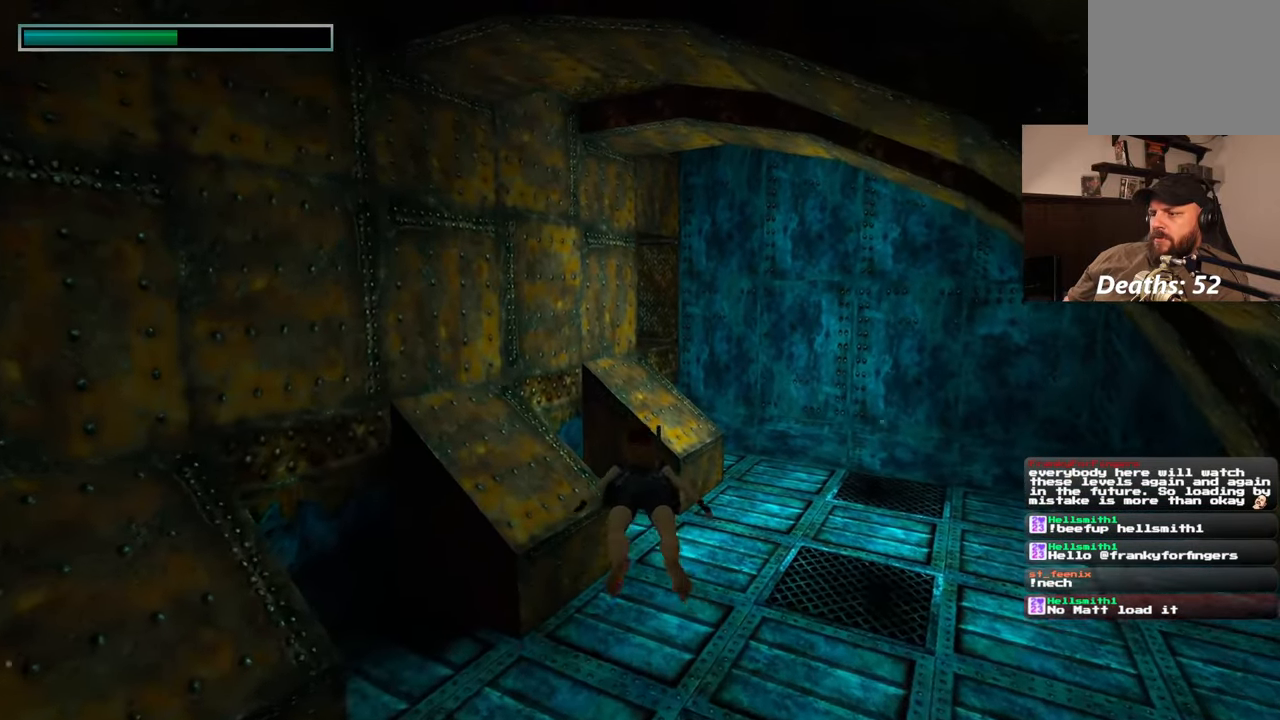
Gameplay with a controller (PlayStation layout); each line is a JSON object with the inputs held at the frame after it (dt_ms = milliseconds from this image to that frame). "events" lists button and stick changes between this image and that frame as [ms after this image, input, new state], when the widget could be followed in between. Not read: CROSS L2 L3 R2 R3 START.
{"dt_ms": 500, "buttons": [], "left_stick": "up", "right_stick": "center", "events": [[33, "right_stick", "center"]]}
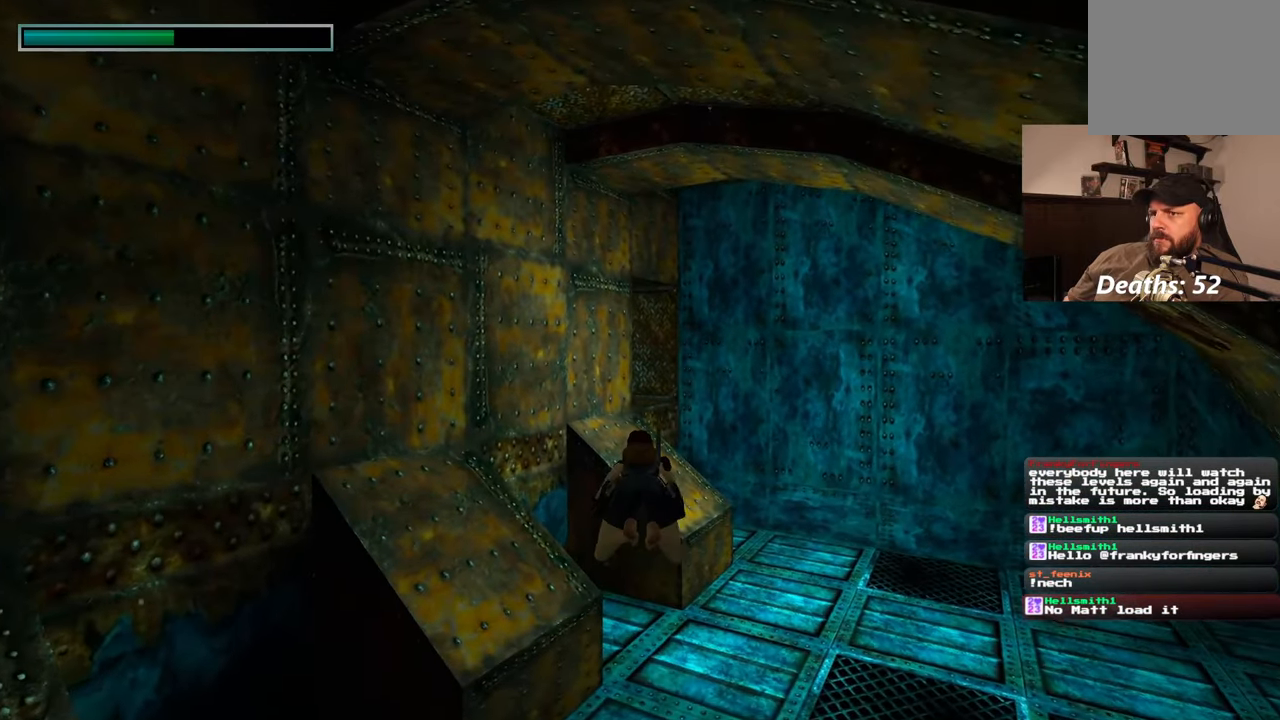
{"dt_ms": 500, "buttons": [], "left_stick": "up", "right_stick": "center", "events": []}
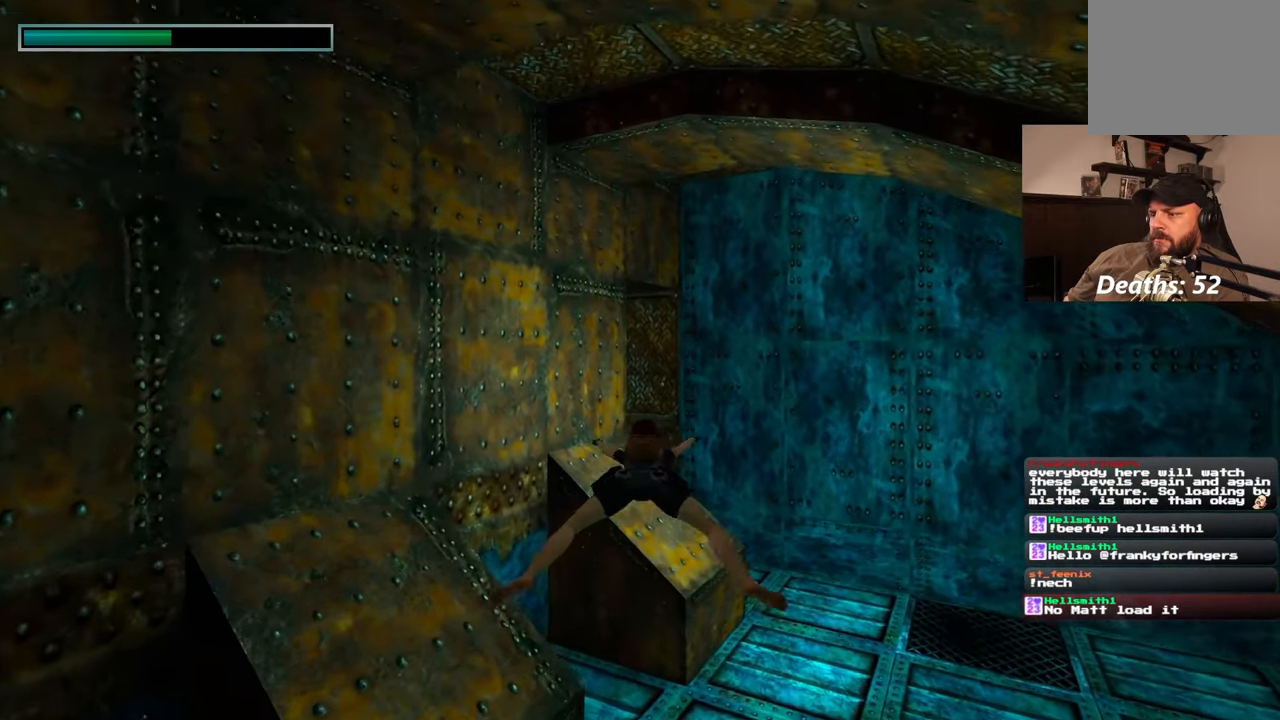
{"dt_ms": 1000, "buttons": [], "left_stick": "up", "right_stick": "center", "events": [[483, "right_stick", "down"], [600, "right_stick", "center"]]}
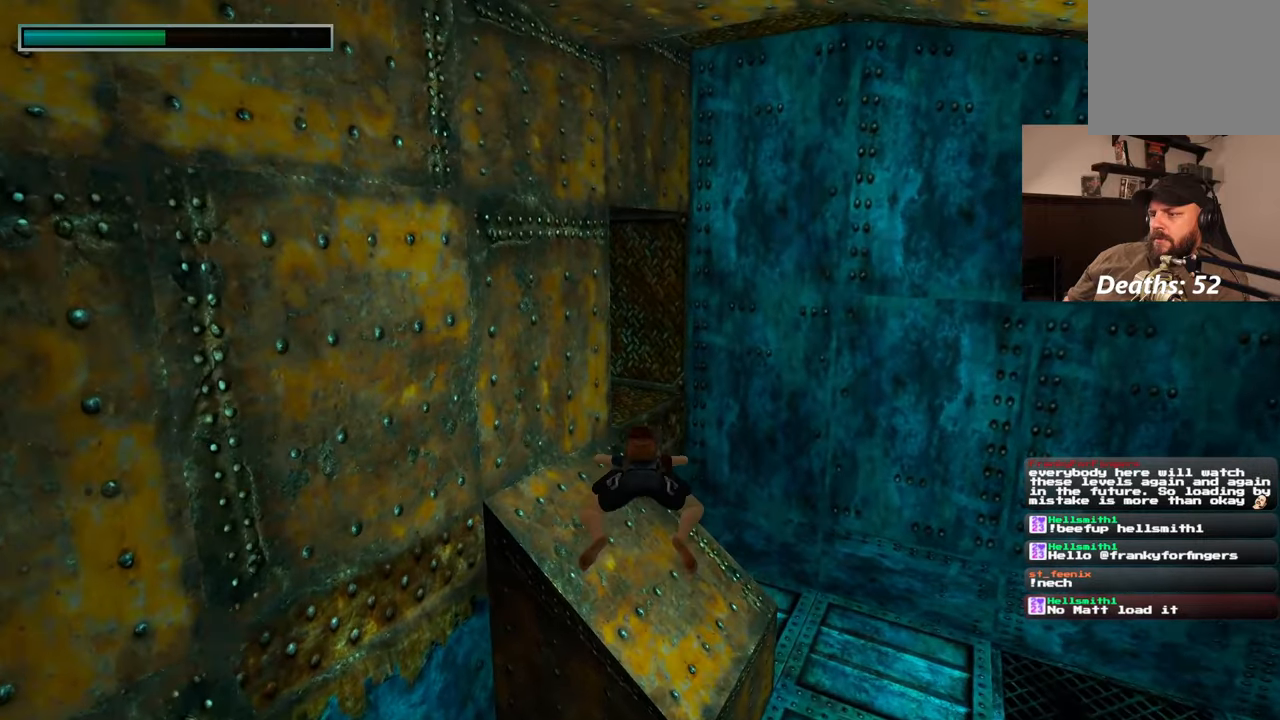
{"dt_ms": 500, "buttons": [], "left_stick": "up", "right_stick": "center", "events": []}
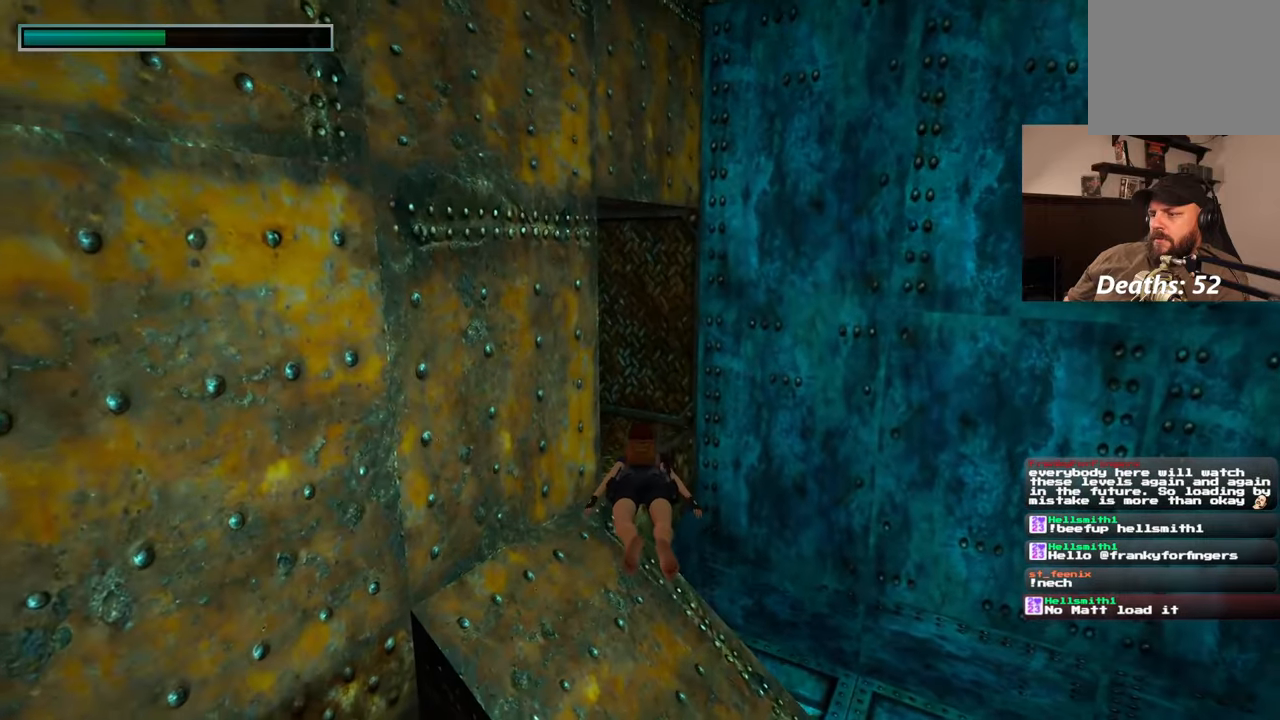
{"dt_ms": 500, "buttons": [], "left_stick": "up", "right_stick": "left", "events": [[350, "right_stick", "left"]]}
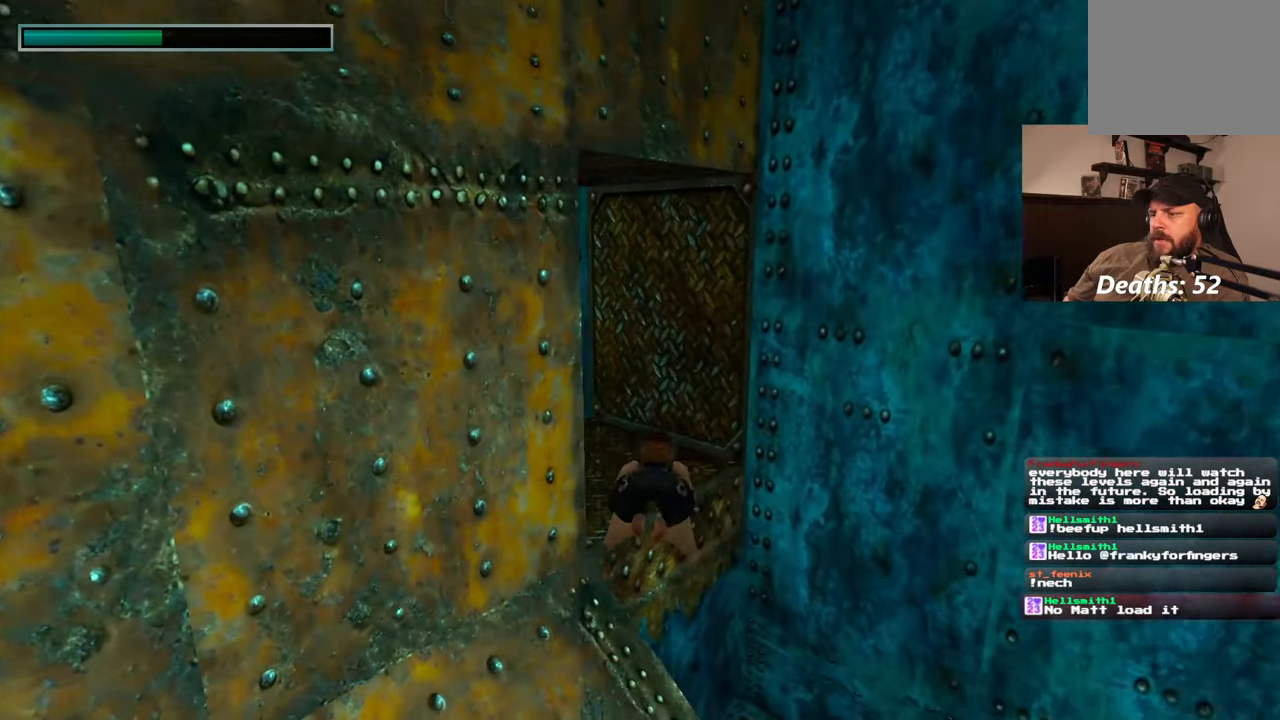
{"dt_ms": 500, "buttons": [], "left_stick": "up", "right_stick": "center", "events": [[400, "right_stick", "center"]]}
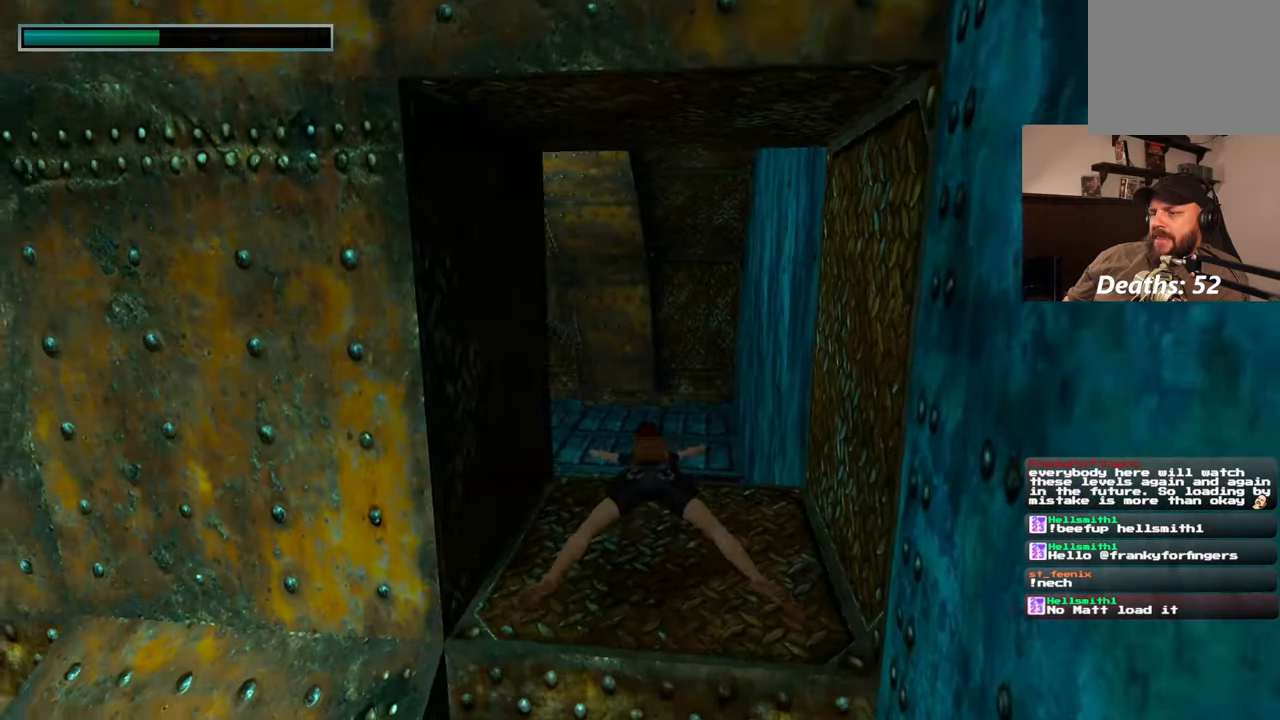
{"dt_ms": 500, "buttons": [], "left_stick": "up", "right_stick": "left", "events": [[283, "right_stick", "left"]]}
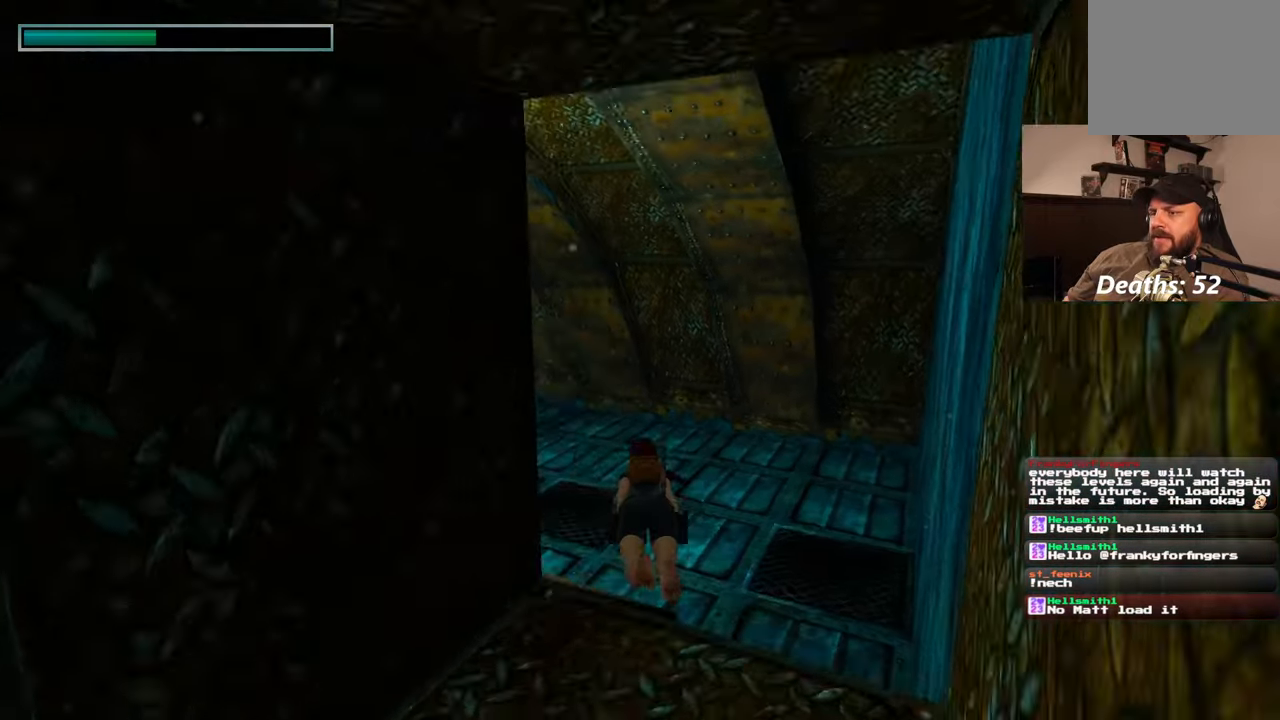
{"dt_ms": 500, "buttons": [], "left_stick": "up", "right_stick": "center", "events": [[217, "right_stick", "center"]]}
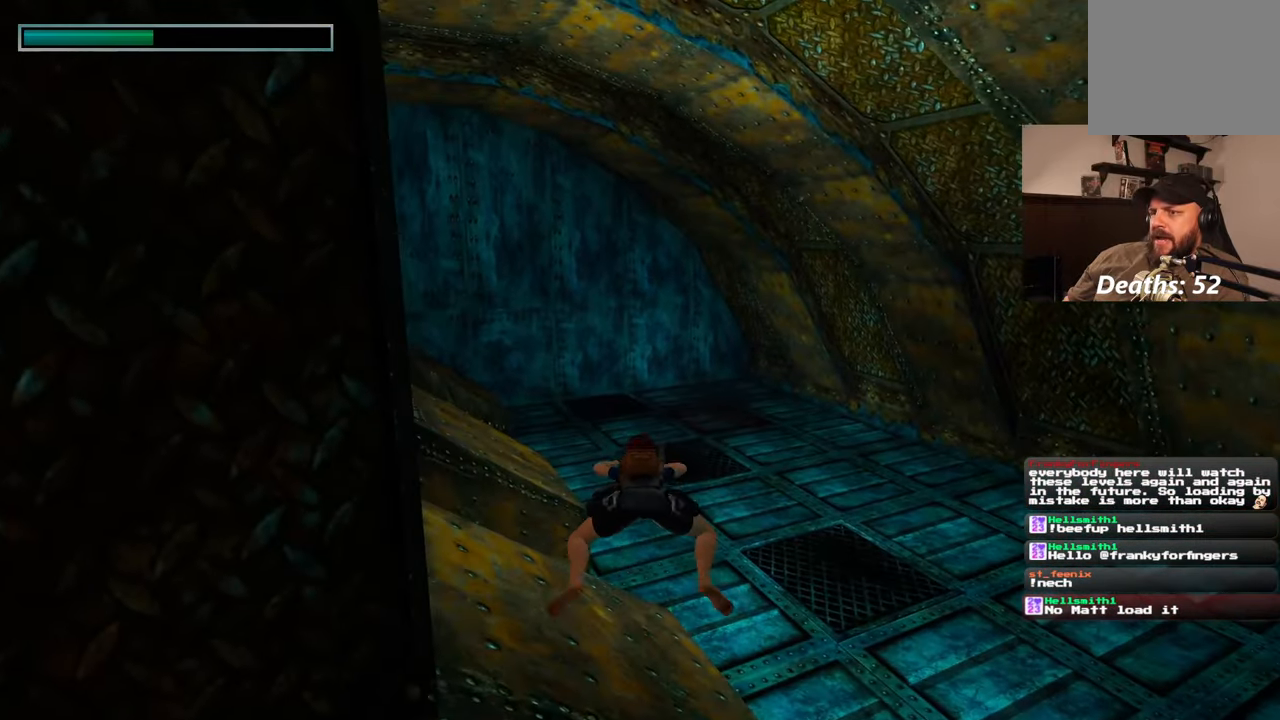
{"dt_ms": 500, "buttons": [], "left_stick": "up", "right_stick": "center", "events": [[50, "right_stick", "left"], [167, "right_stick", "center"]]}
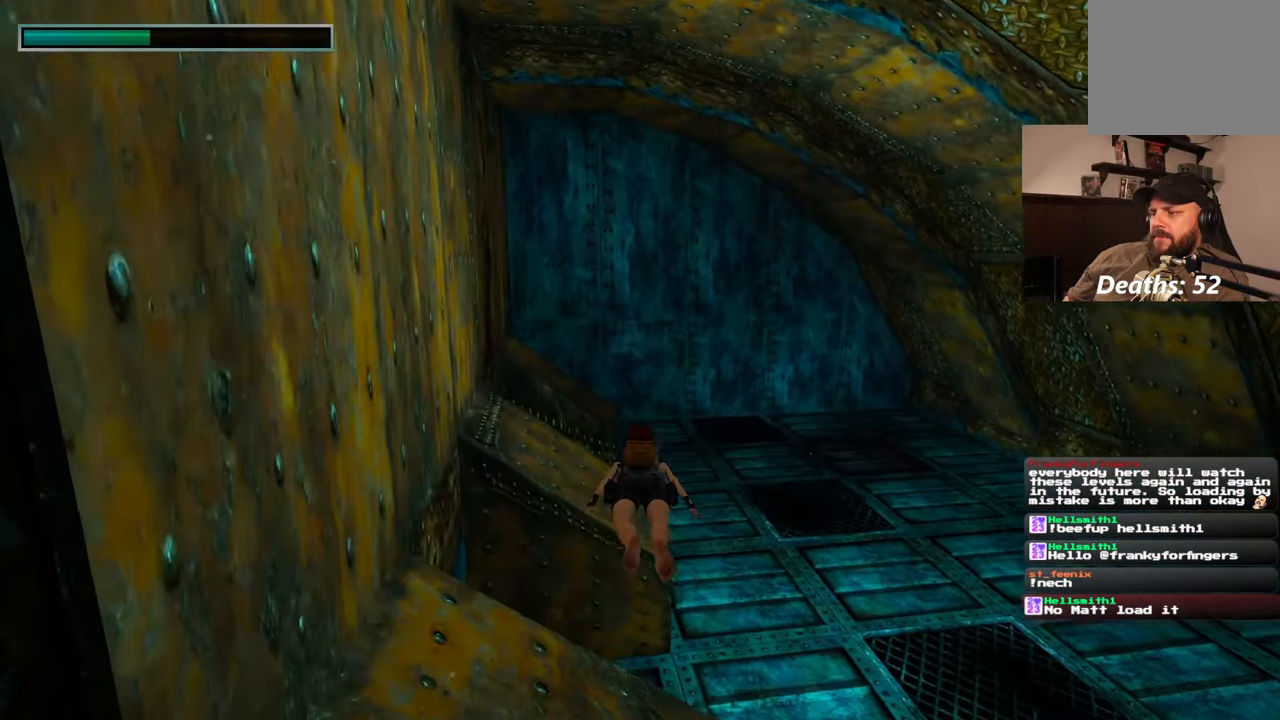
{"dt_ms": 500, "buttons": [], "left_stick": "up", "right_stick": "center", "events": [[50, "right_stick", "up-left"], [133, "right_stick", "center"]]}
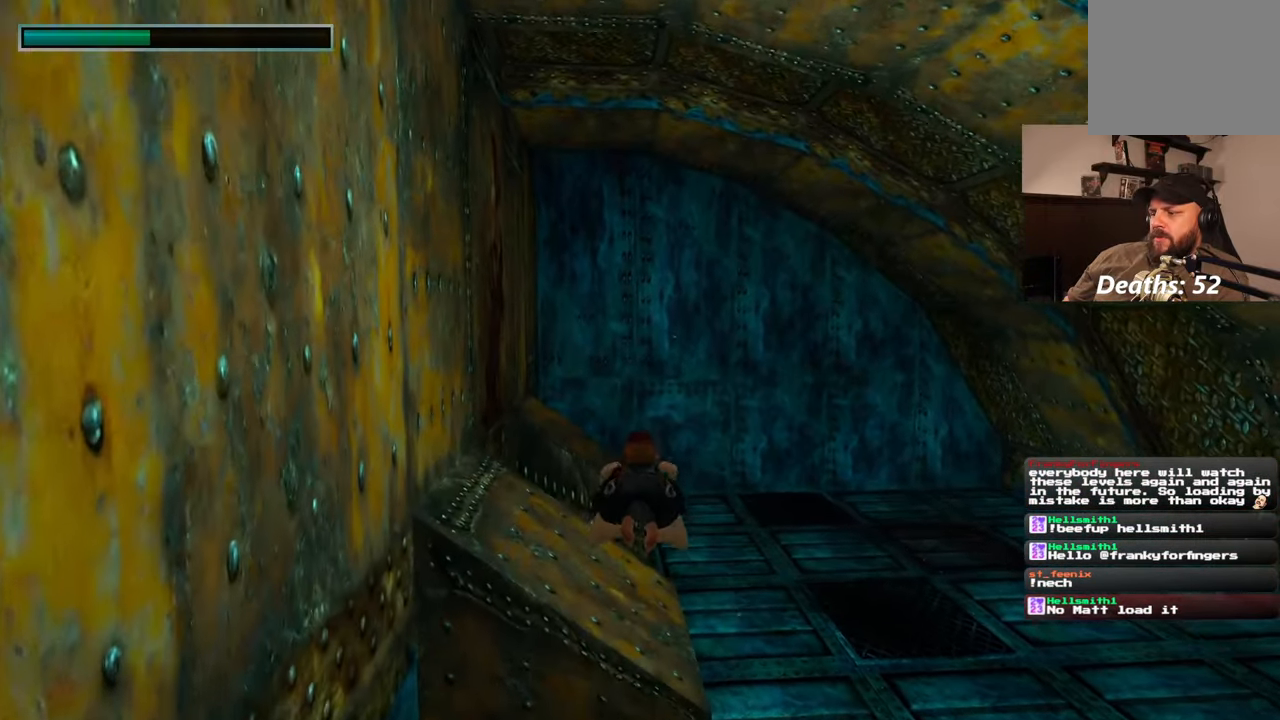
{"dt_ms": 500, "buttons": [], "left_stick": "up", "right_stick": "center", "events": [[383, "right_stick", "left"], [500, "right_stick", "center"]]}
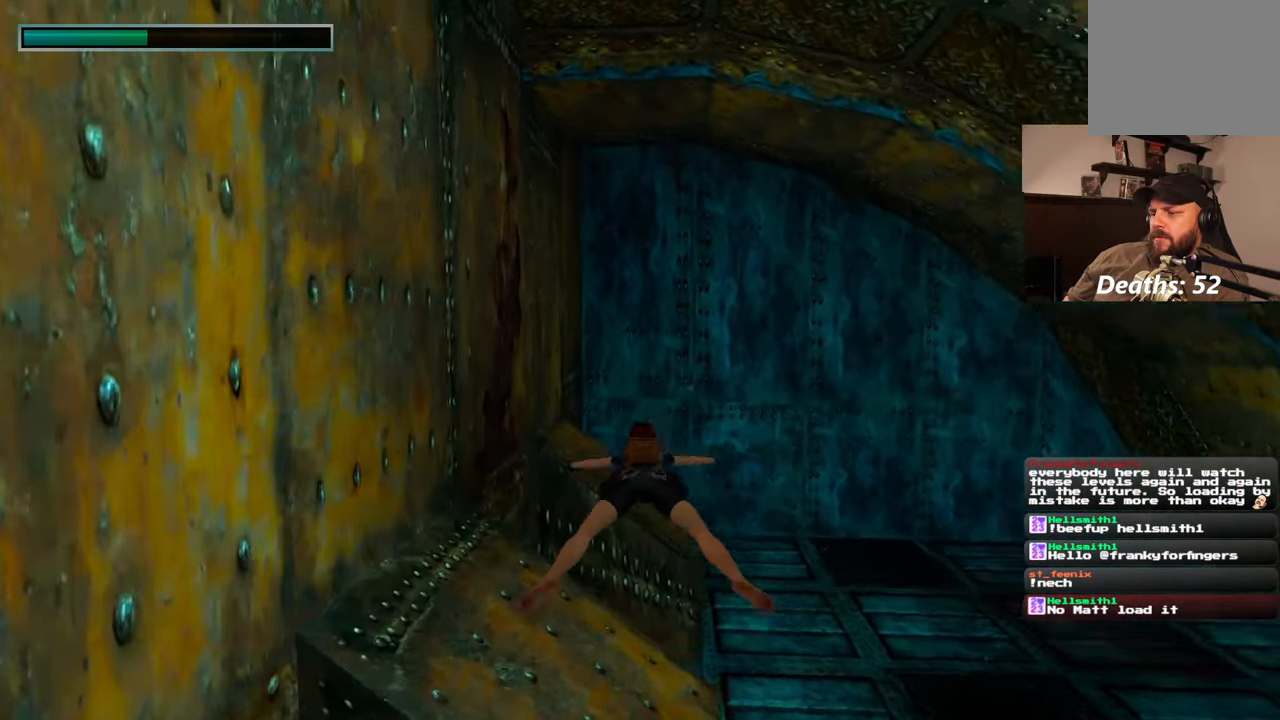
{"dt_ms": 500, "buttons": [], "left_stick": "up", "right_stick": "center", "events": []}
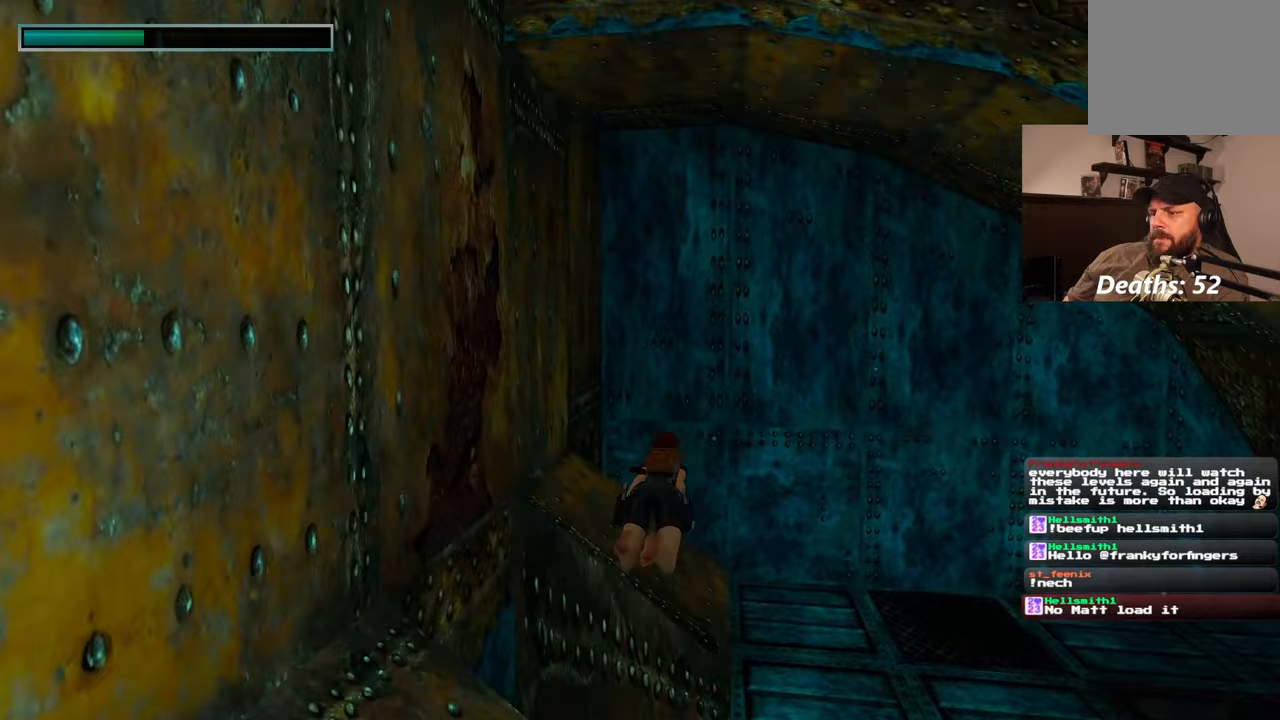
{"dt_ms": 500, "buttons": [], "left_stick": "up", "right_stick": "center", "events": [[67, "right_stick", "down"], [167, "right_stick", "center"]]}
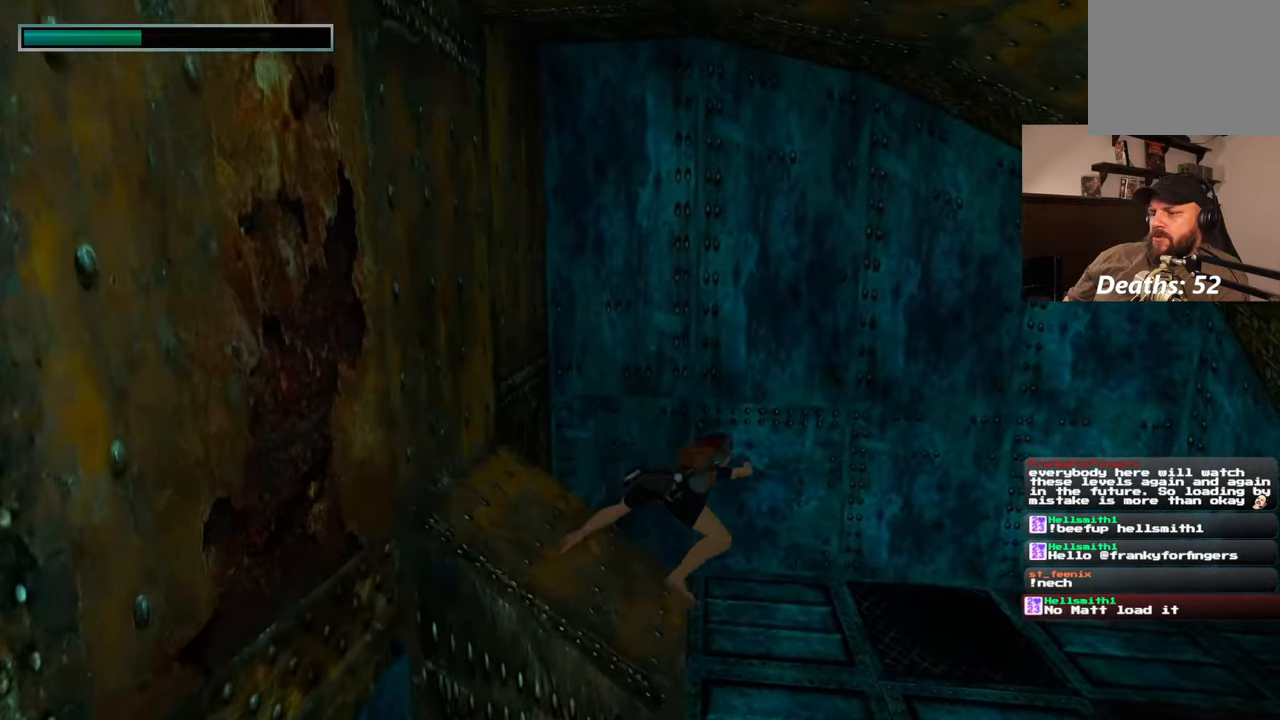
{"dt_ms": 500, "buttons": [], "left_stick": "up-right", "right_stick": "center", "events": [[67, "right_stick", "left"], [267, "left_stick", "up-right"], [417, "right_stick", "center"]]}
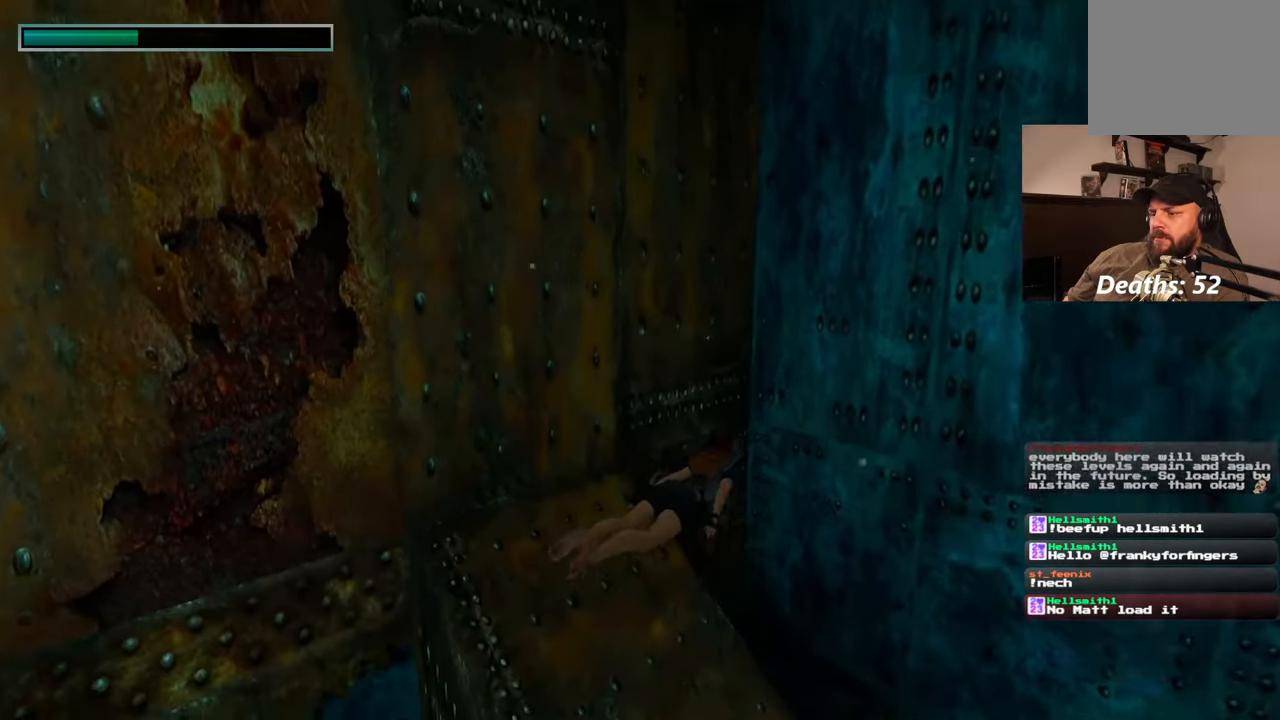
{"dt_ms": 500, "buttons": [], "left_stick": "up-right", "right_stick": "down-left", "events": [[83, "right_stick", "down-left"]]}
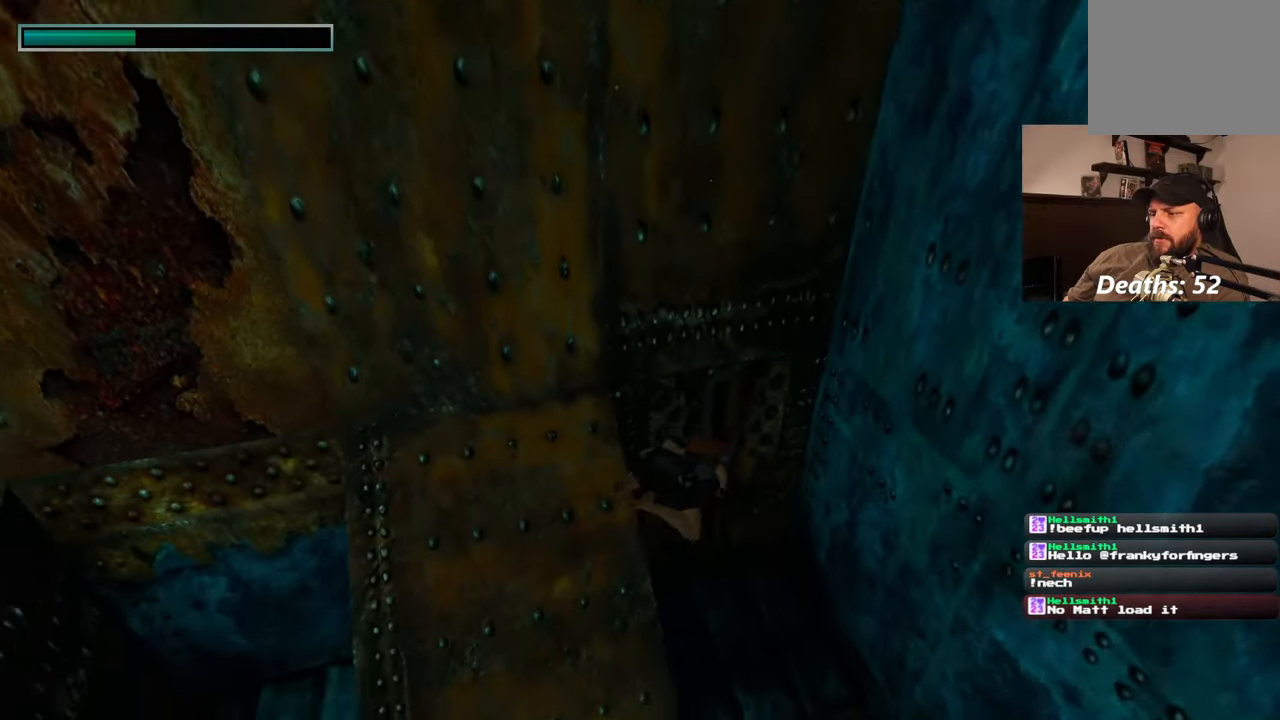
{"dt_ms": 500, "buttons": [], "left_stick": "center", "right_stick": "center", "events": [[33, "right_stick", "center"], [133, "left_stick", "up"], [317, "left_stick", "center"]]}
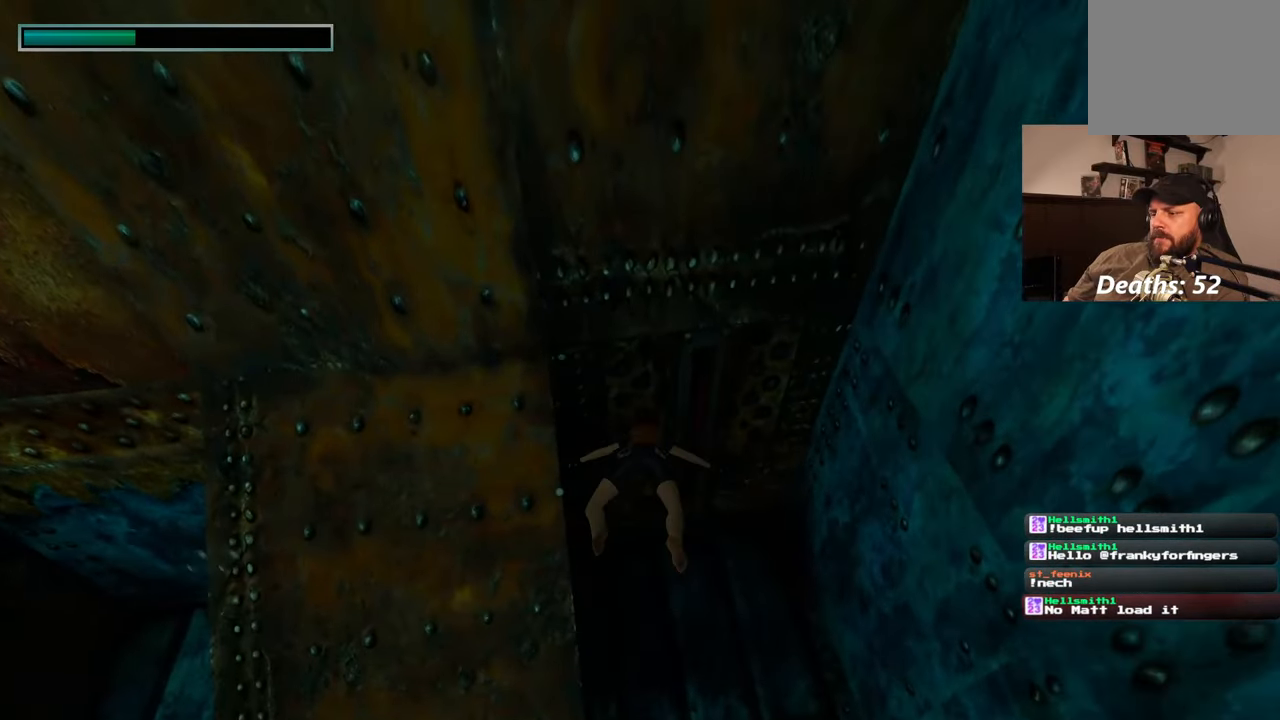
{"dt_ms": 500, "buttons": [], "left_stick": "center", "right_stick": "center", "events": []}
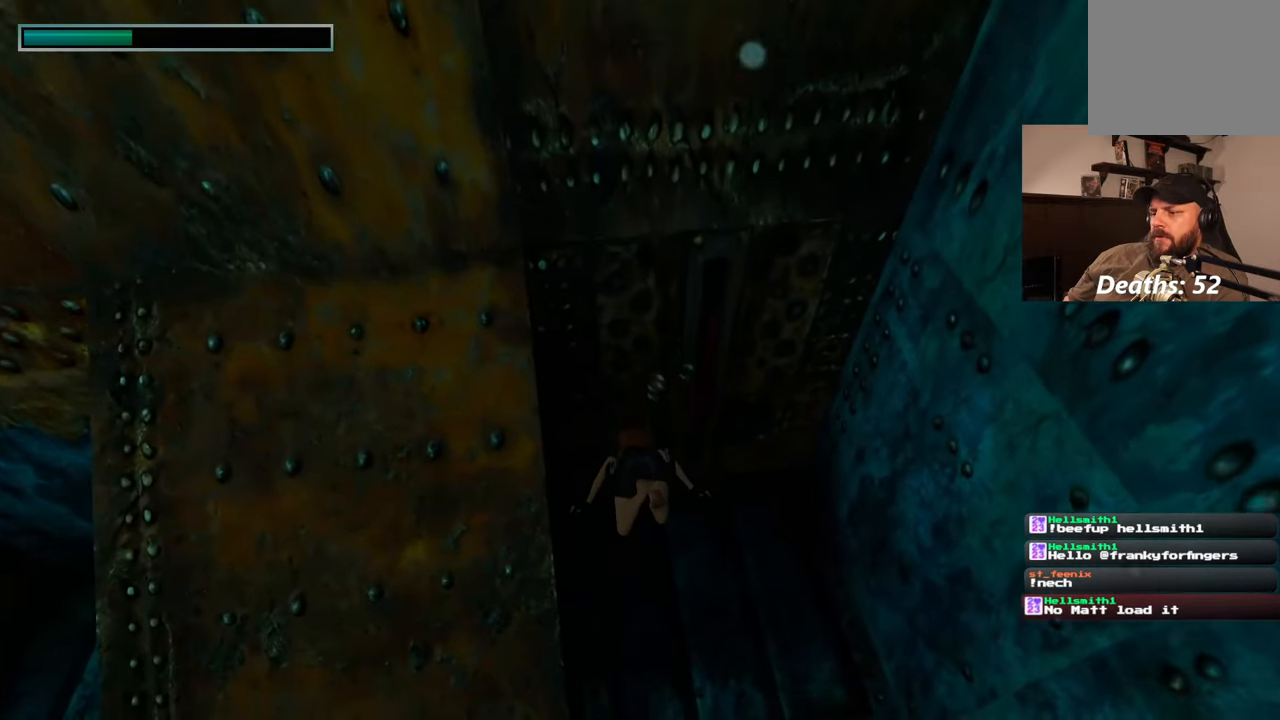
{"dt_ms": 500, "buttons": [], "left_stick": "center", "right_stick": "center", "events": []}
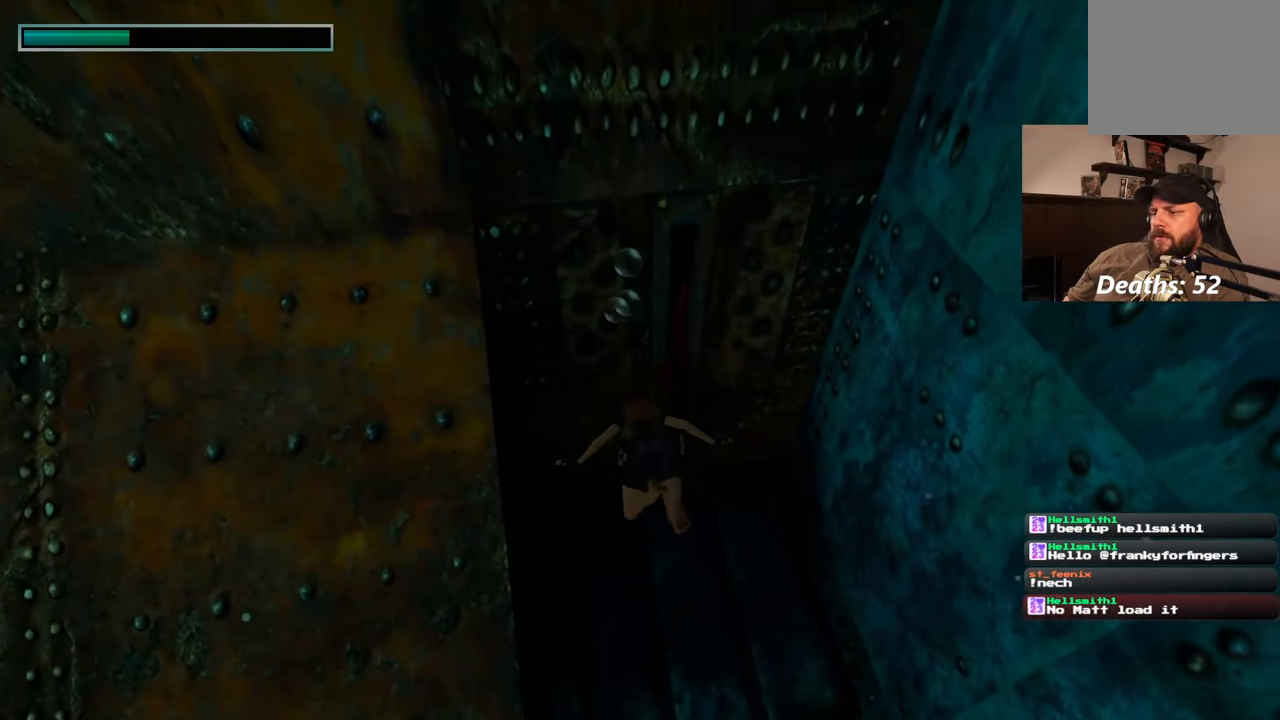
{"dt_ms": 500, "buttons": [], "left_stick": "center", "right_stick": "center", "events": []}
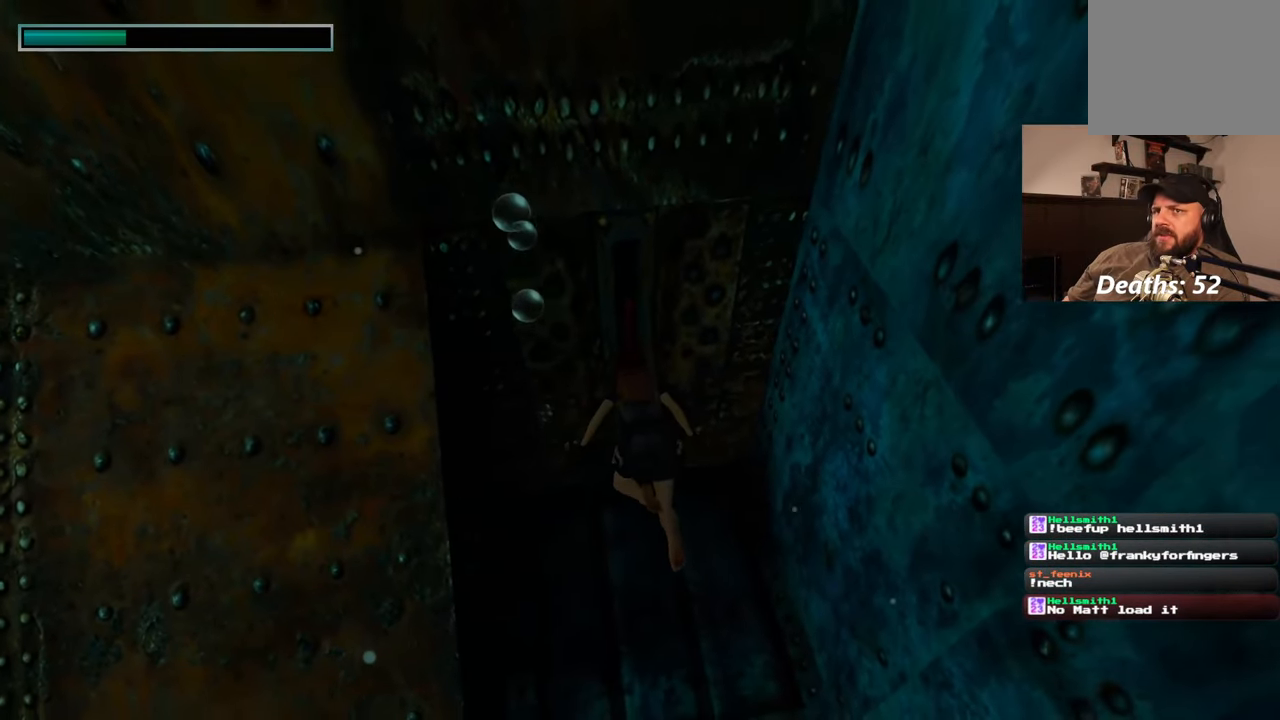
{"dt_ms": 500, "buttons": [], "left_stick": "center", "right_stick": "center", "events": []}
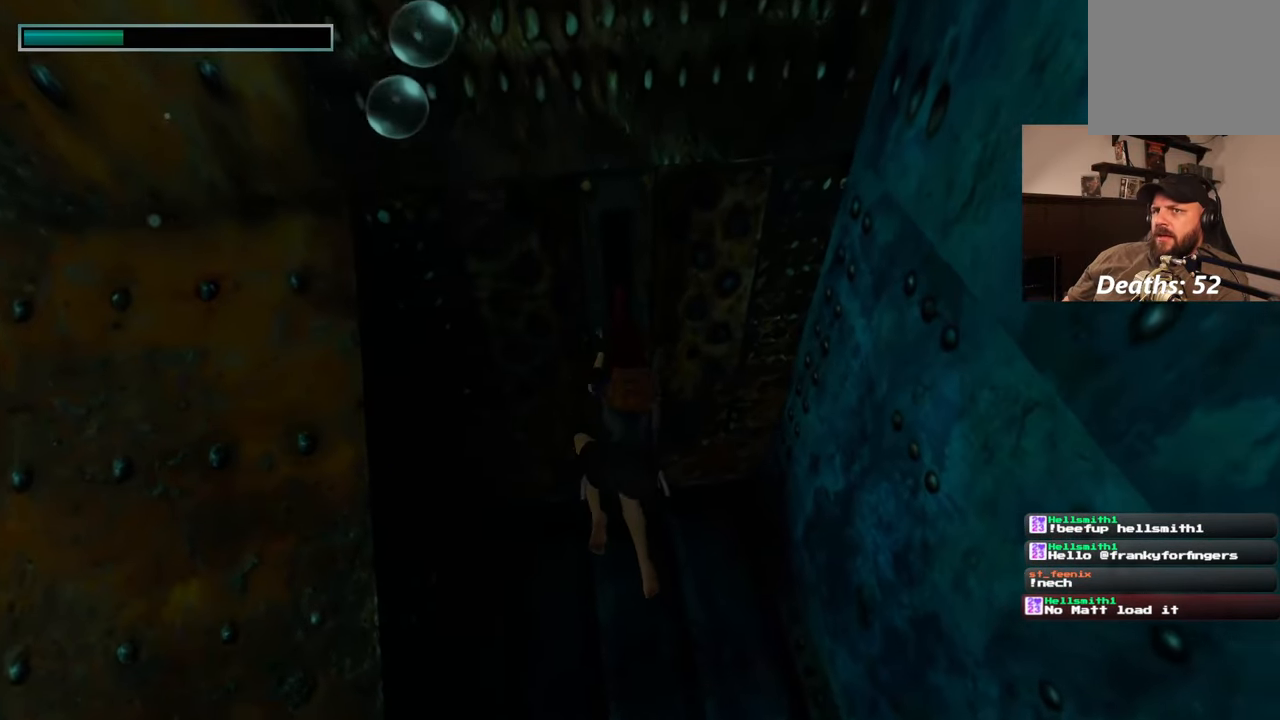
{"dt_ms": 500, "buttons": [], "left_stick": "center", "right_stick": "center", "events": []}
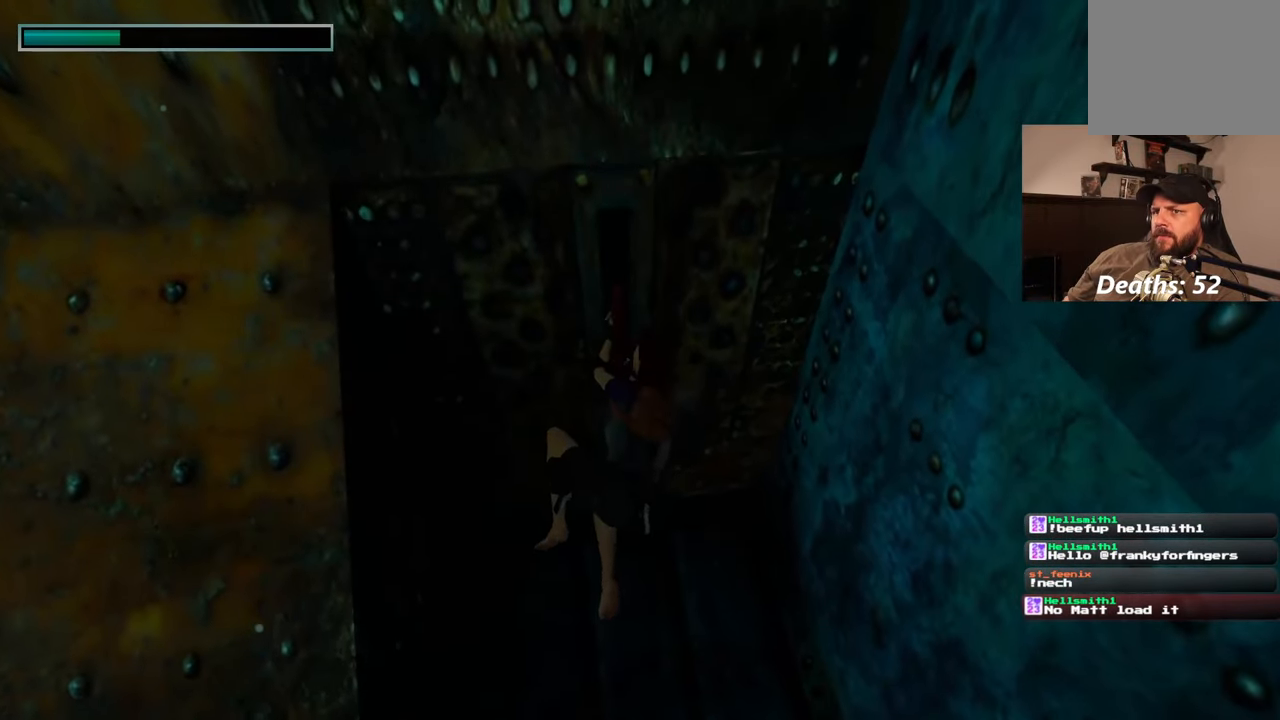
{"dt_ms": 500, "buttons": [], "left_stick": "center", "right_stick": "left", "events": [[83, "right_stick", "left"]]}
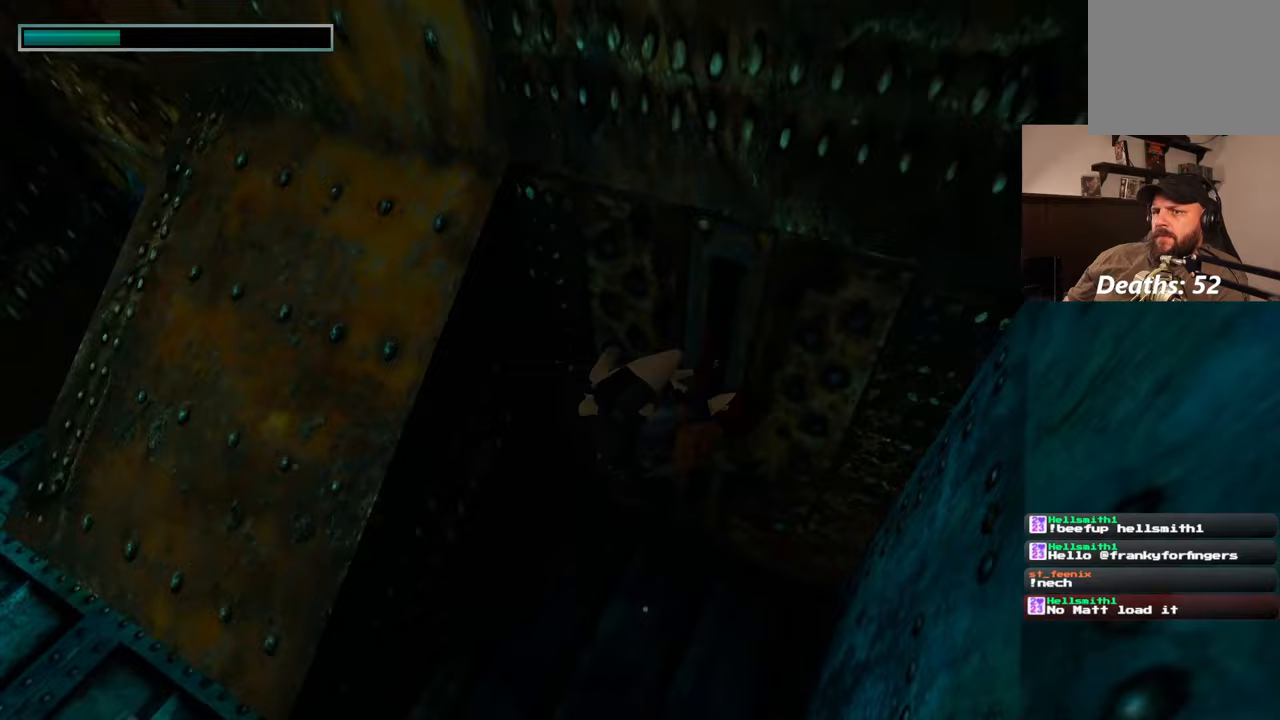
{"dt_ms": 500, "buttons": [], "left_stick": "center", "right_stick": "left", "events": []}
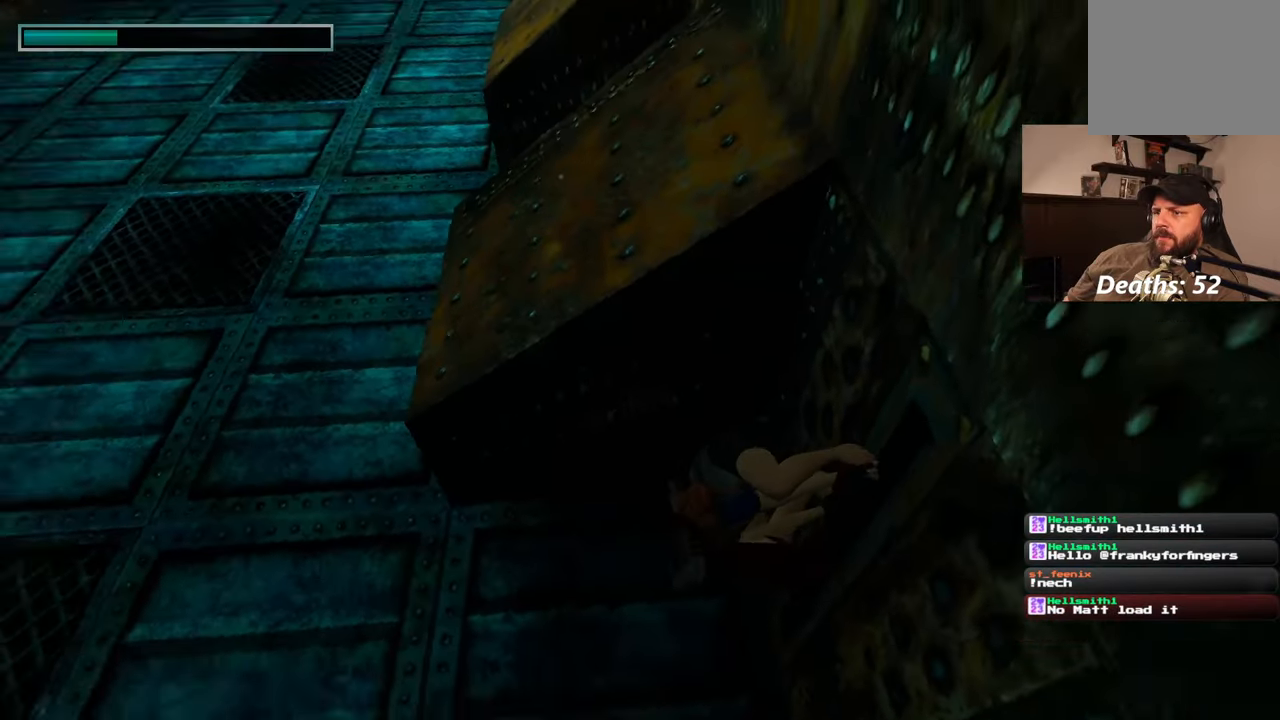
{"dt_ms": 500, "buttons": [], "left_stick": "up-left", "right_stick": "center", "events": [[100, "right_stick", "up-left"], [317, "left_stick", "up-left"], [367, "right_stick", "center"]]}
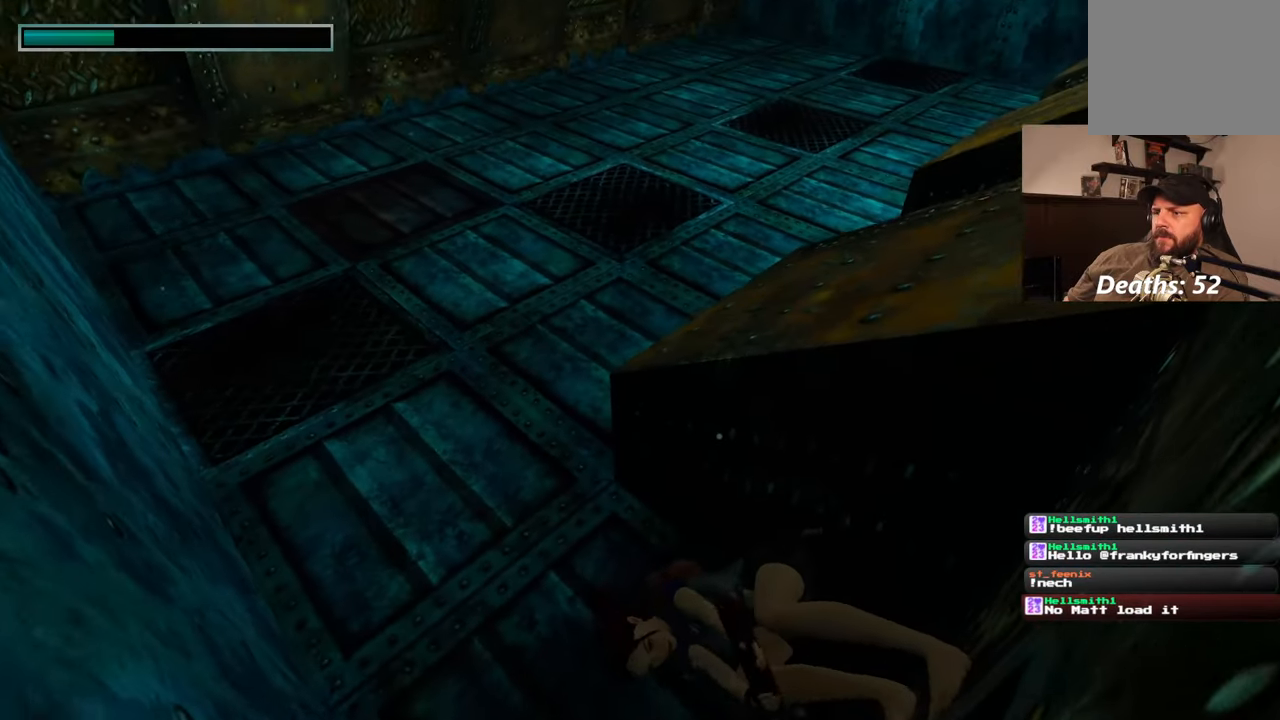
{"dt_ms": 500, "buttons": [], "left_stick": "up", "right_stick": "up", "events": [[17, "right_stick", "left"], [200, "left_stick", "up"], [217, "right_stick", "center"], [433, "right_stick", "up"]]}
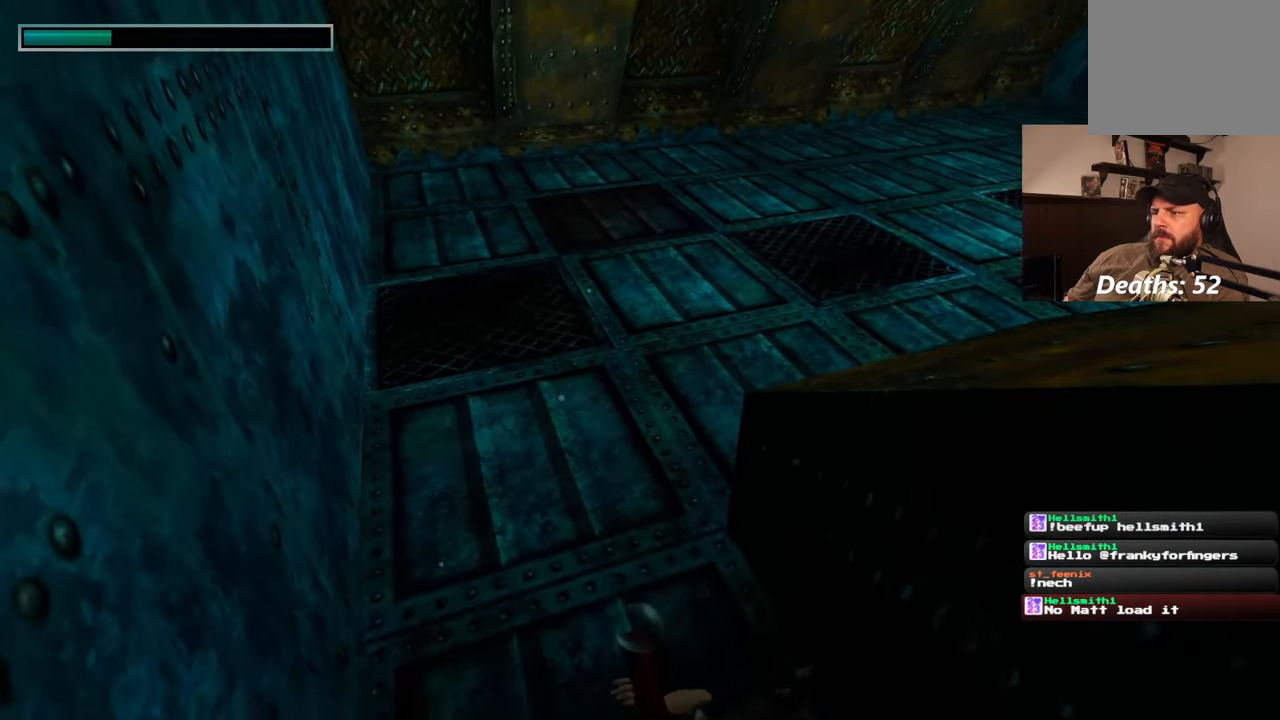
{"dt_ms": 500, "buttons": [], "left_stick": "up", "right_stick": "center", "events": [[50, "right_stick", "center"]]}
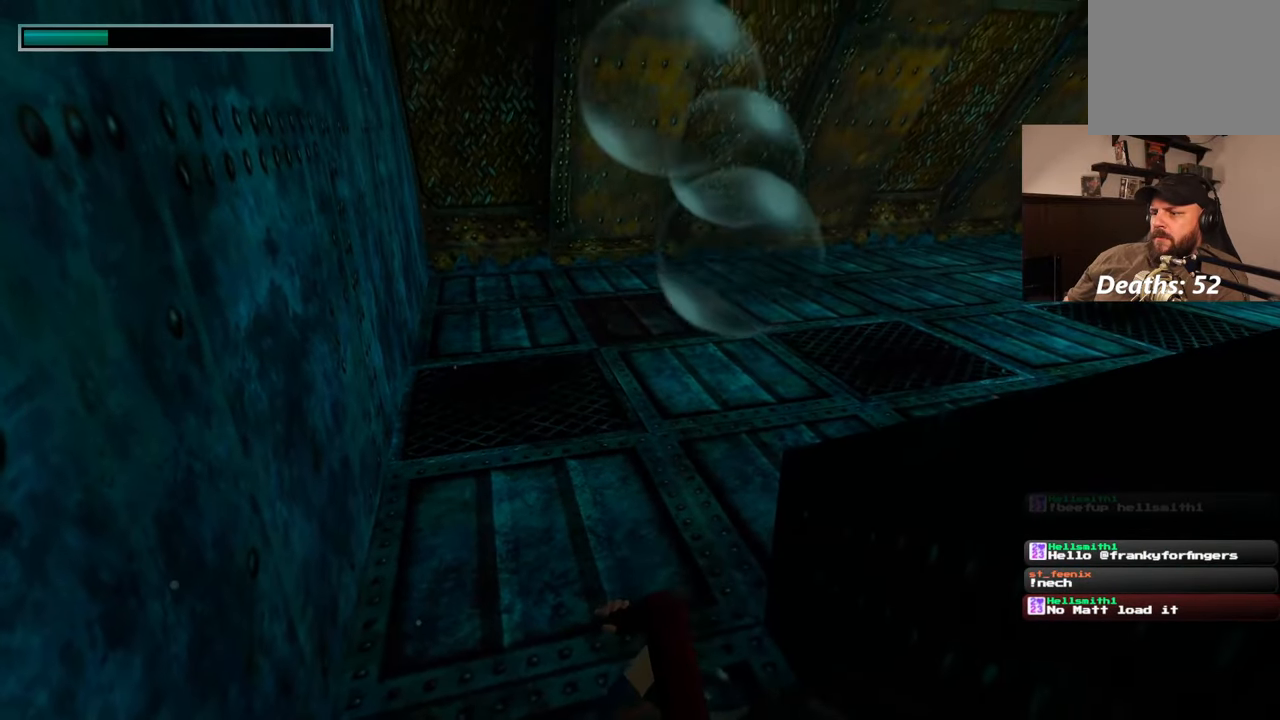
{"dt_ms": 500, "buttons": [], "left_stick": "up", "right_stick": "center", "events": []}
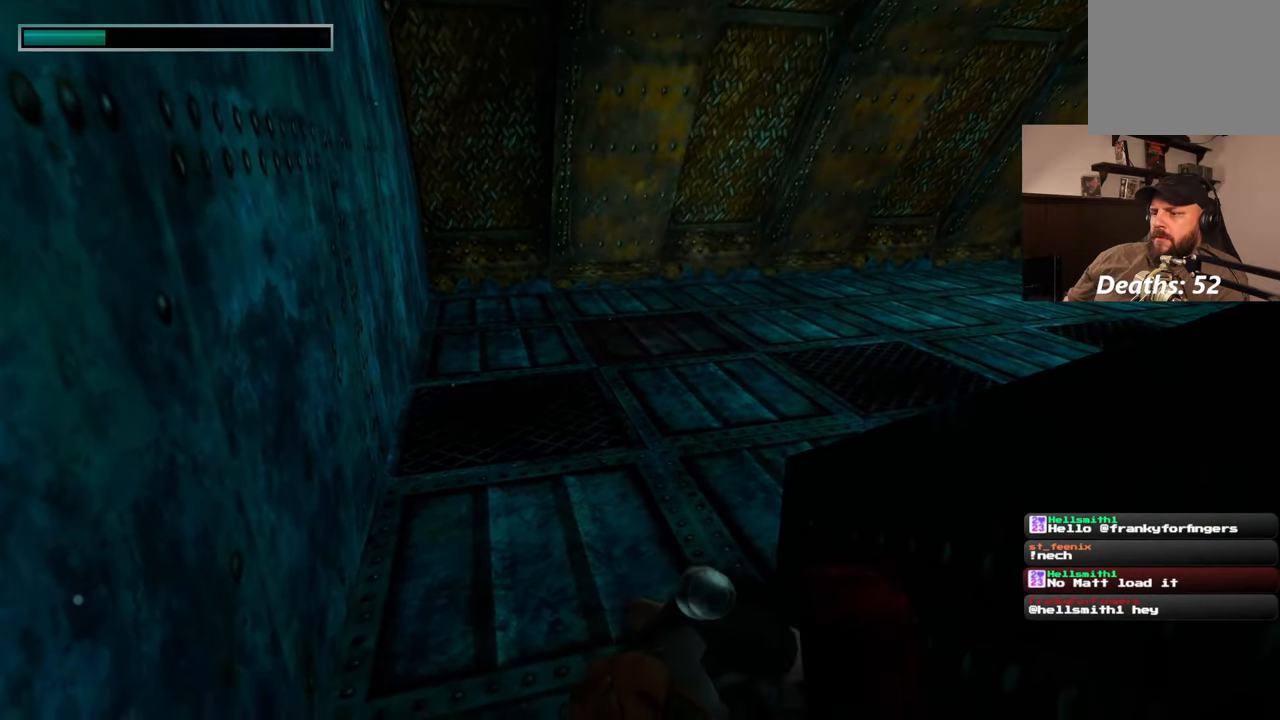
{"dt_ms": 500, "buttons": [], "left_stick": "up", "right_stick": "center", "events": []}
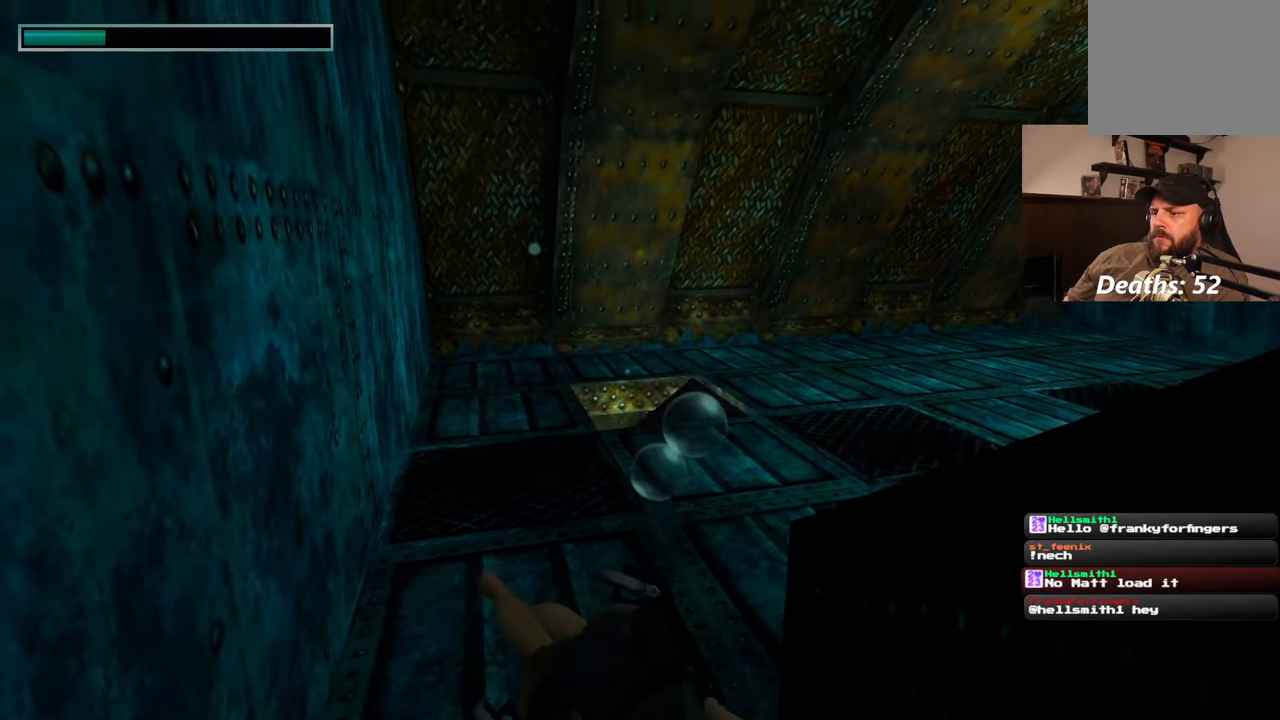
{"dt_ms": 500, "buttons": [], "left_stick": "up", "right_stick": "center", "events": []}
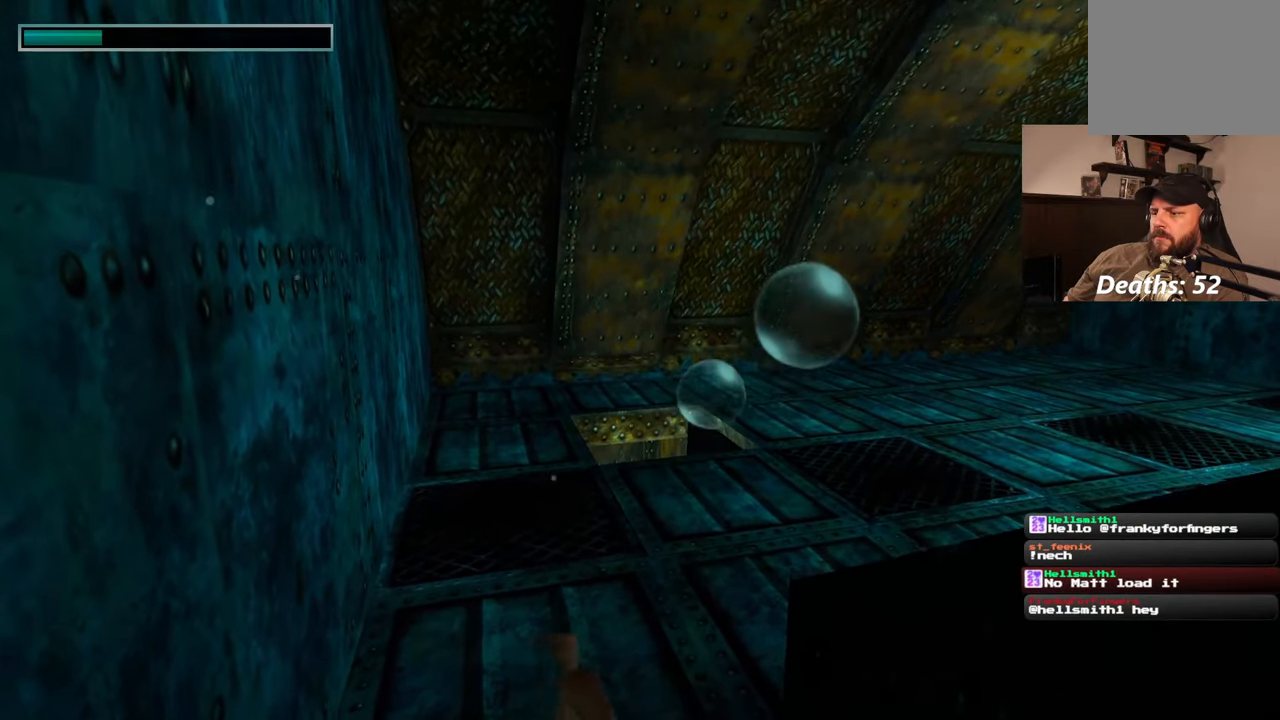
{"dt_ms": 500, "buttons": [], "left_stick": "up", "right_stick": "center", "events": []}